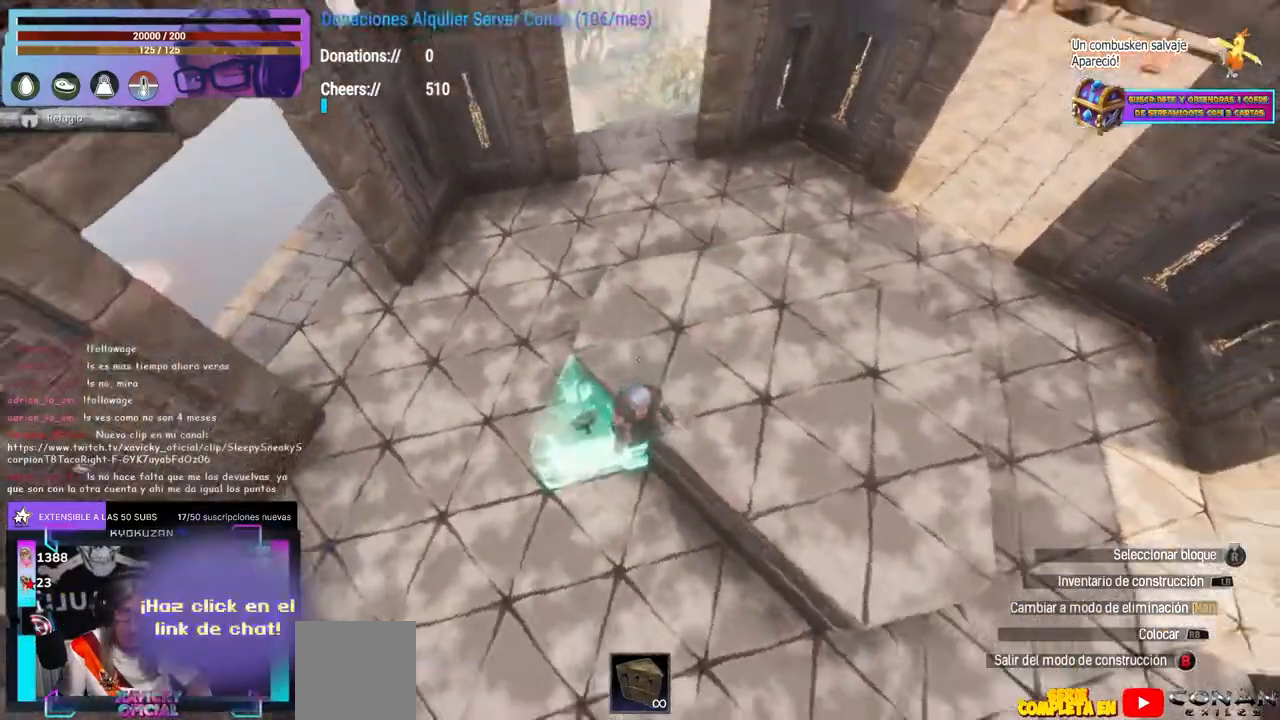
Gameplay with a controller (Xbox layout); each line is a JSON object with the inputs held at the frame after it. "events" lists button and stick changes between this image and that frame as [ms after this image, input, new state], when the widget could be followed in between. Not read: R3.
{"buttons": [], "left_stick": "center", "right_stick": "center", "events": [[33, "left_stick", "down"], [50, "right_stick", "right"], [117, "left_stick", "center"], [183, "right_stick", "down-left"], [300, "right_stick", "up-right"], [383, "right_stick", "center"]]}
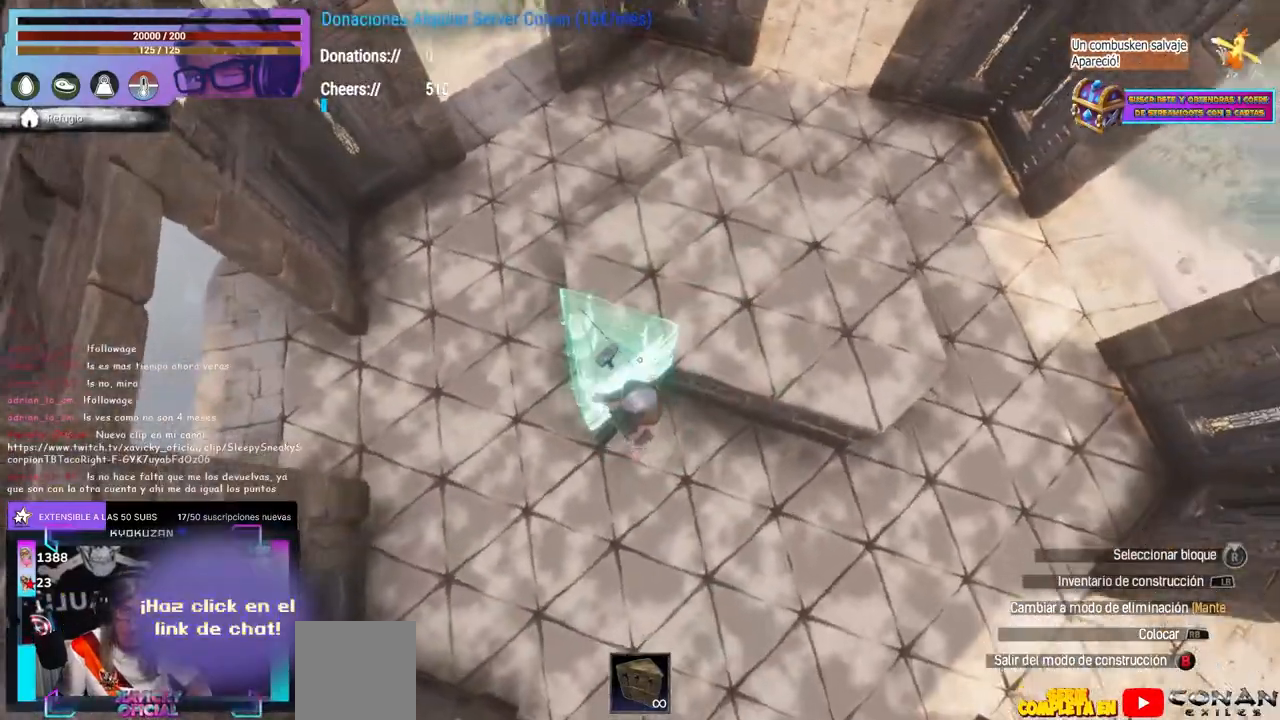
{"buttons": [], "left_stick": "center", "right_stick": "center", "events": [[233, "left_stick", "right"], [300, "left_stick", "center"]]}
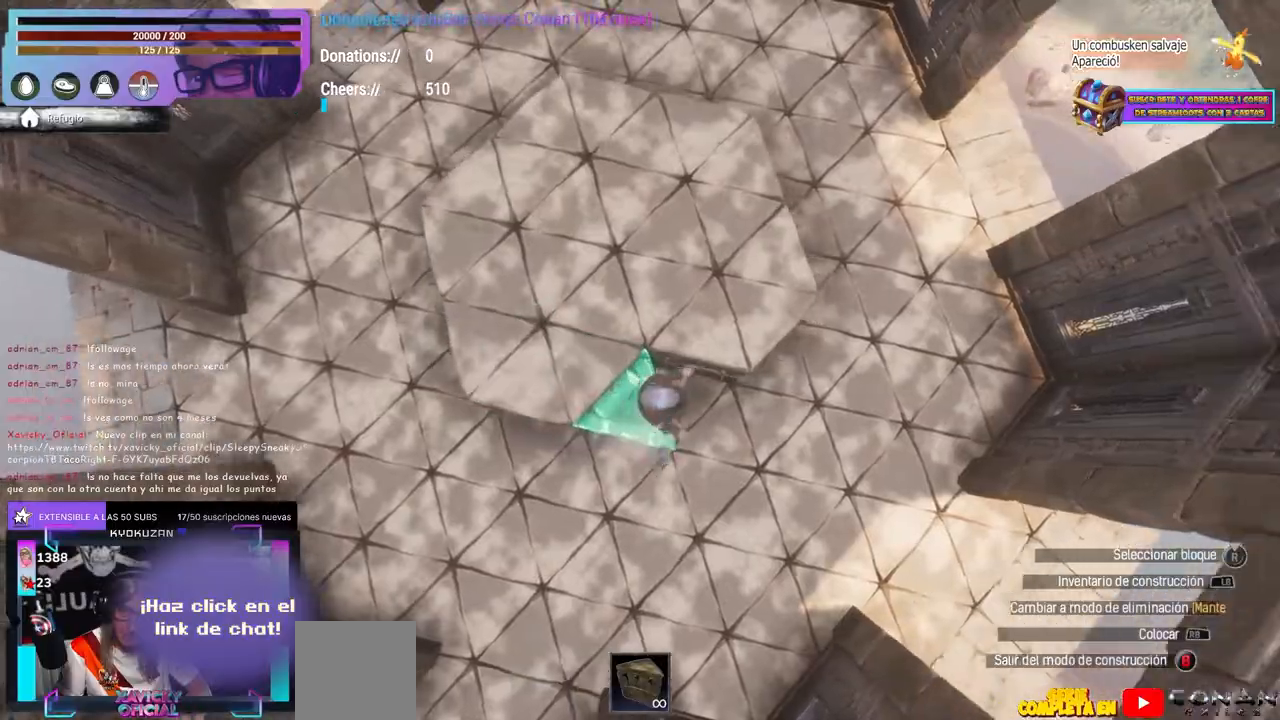
{"buttons": [], "left_stick": "center", "right_stick": "down-left", "events": [[267, "right_stick", "down"], [317, "right_stick", "center"], [333, "left_stick", "down"], [367, "right_stick", "up"], [400, "left_stick", "center"], [450, "right_stick", "down-left"]]}
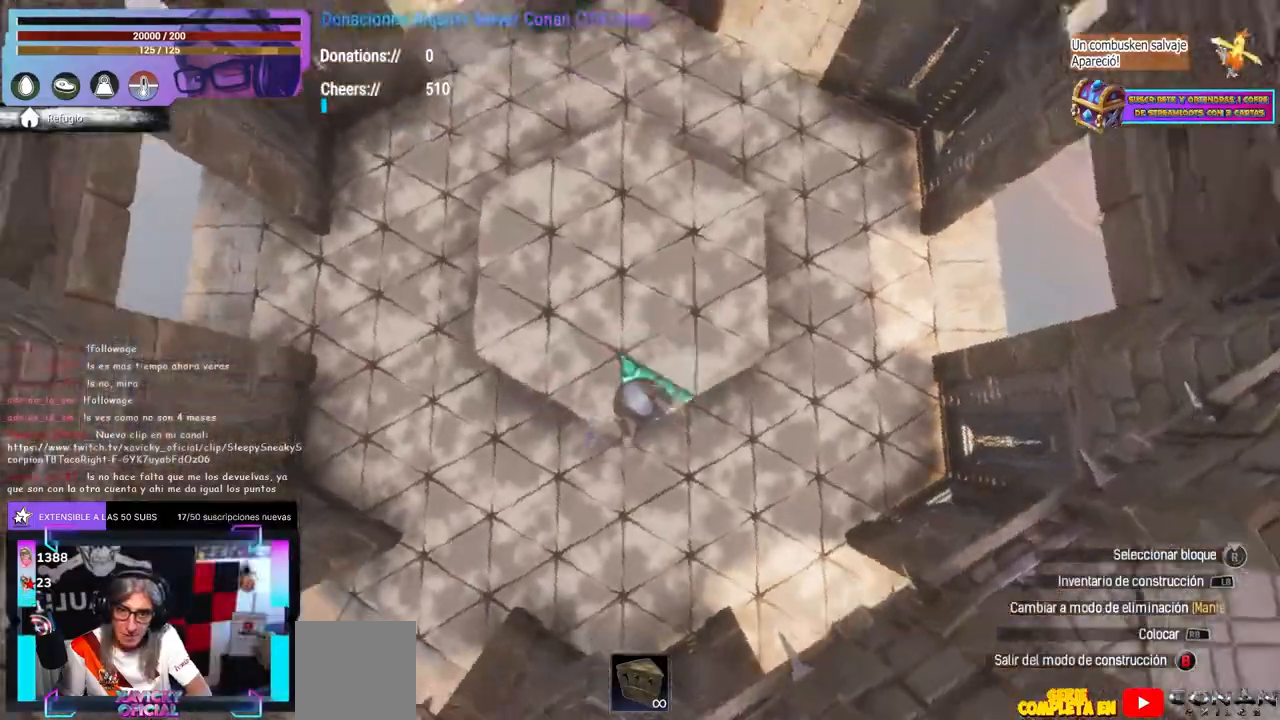
{"buttons": [], "left_stick": "center", "right_stick": "center", "events": [[67, "right_stick", "center"], [150, "right_stick", "up-left"], [200, "left_stick", "up"], [350, "left_stick", "center"], [350, "right_stick", "center"]]}
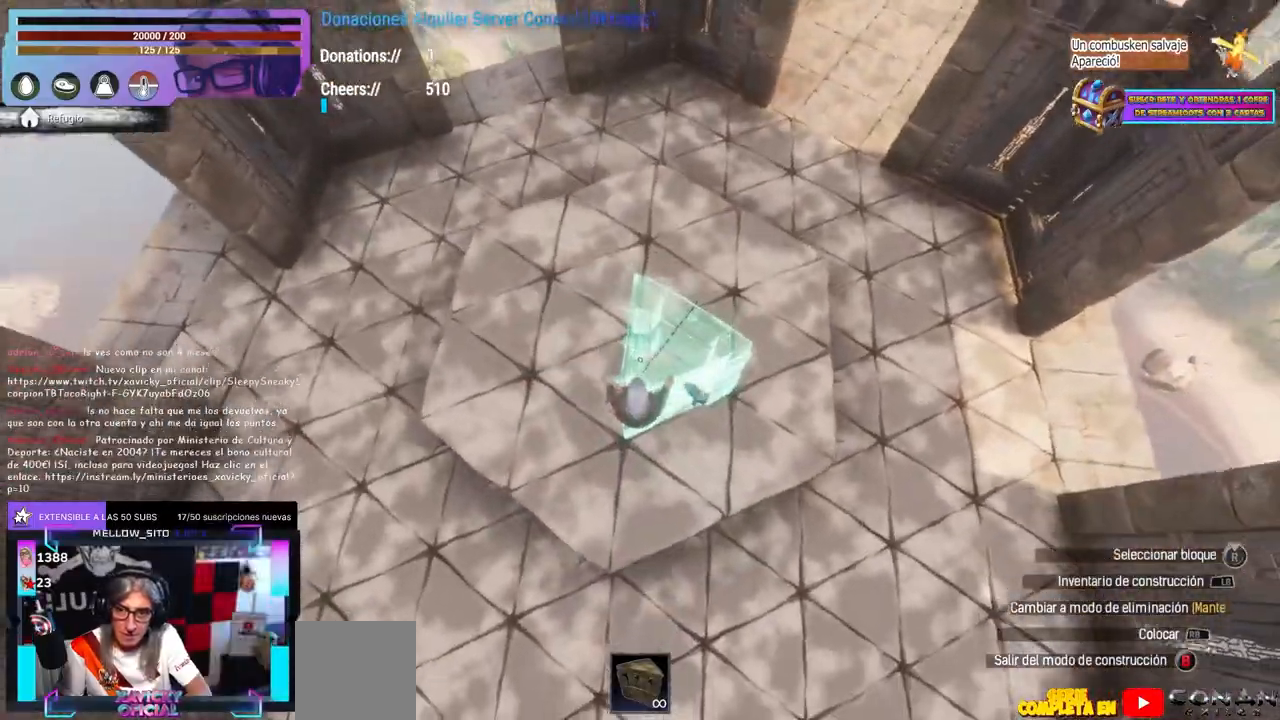
{"buttons": [], "left_stick": "center", "right_stick": "up-right", "events": [[167, "left_stick", "up"], [283, "B", "down"], [300, "B", "up"], [333, "left_stick", "left"], [400, "right_stick", "up-right"], [450, "left_stick", "center"]]}
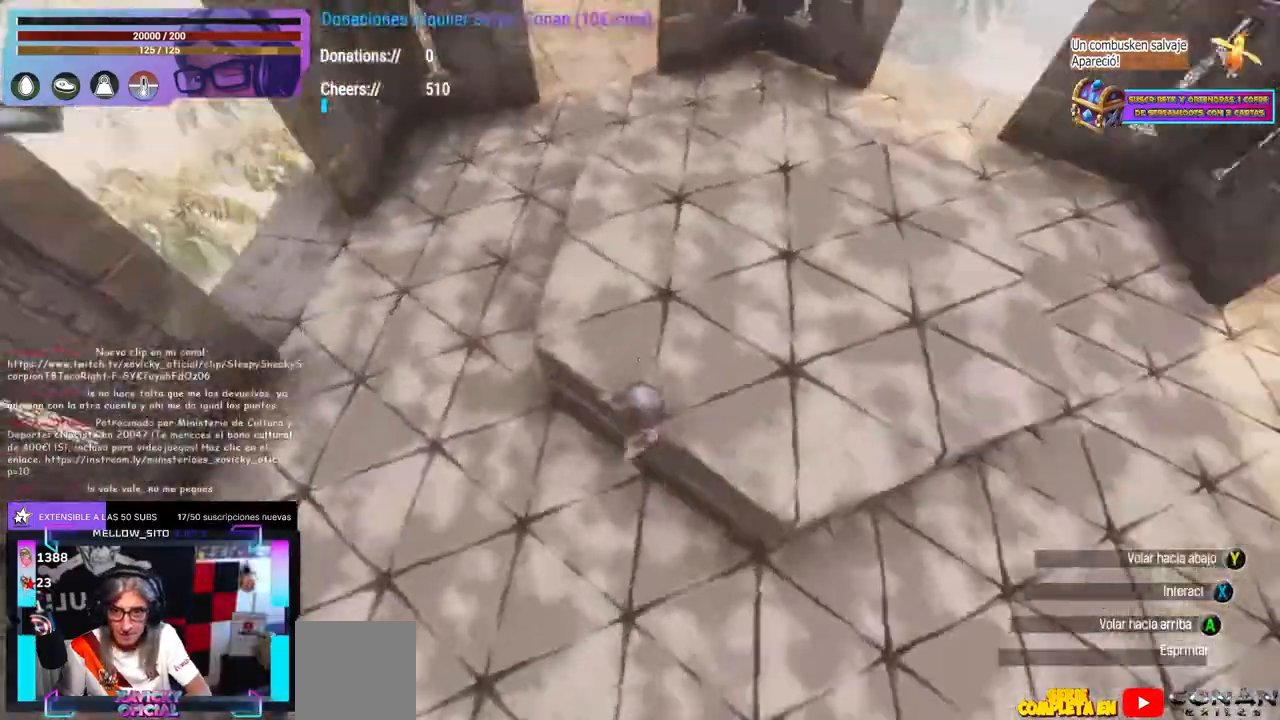
{"buttons": [], "left_stick": "center", "right_stick": "up-right", "events": [[33, "left_stick", "up-left"], [350, "left_stick", "center"]]}
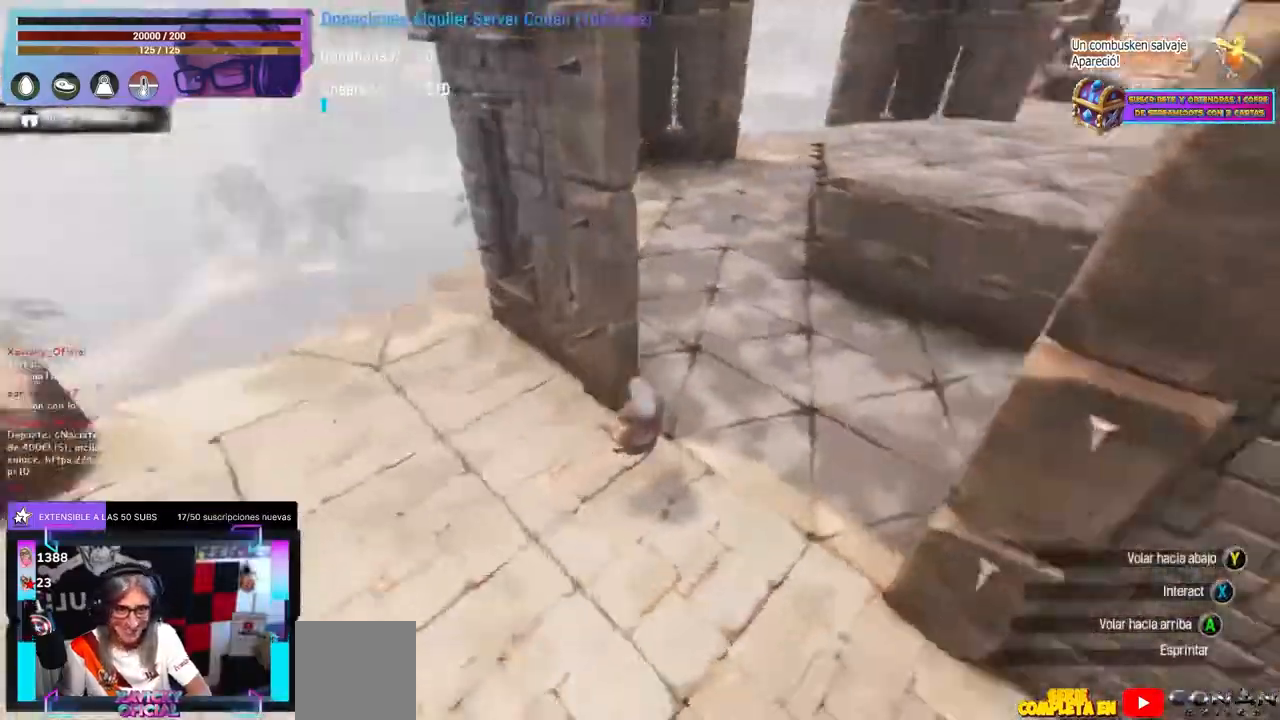
{"buttons": [], "left_stick": "up-right", "right_stick": "down-left", "events": [[117, "left_stick", "up-right"], [250, "right_stick", "center"], [483, "right_stick", "down-left"]]}
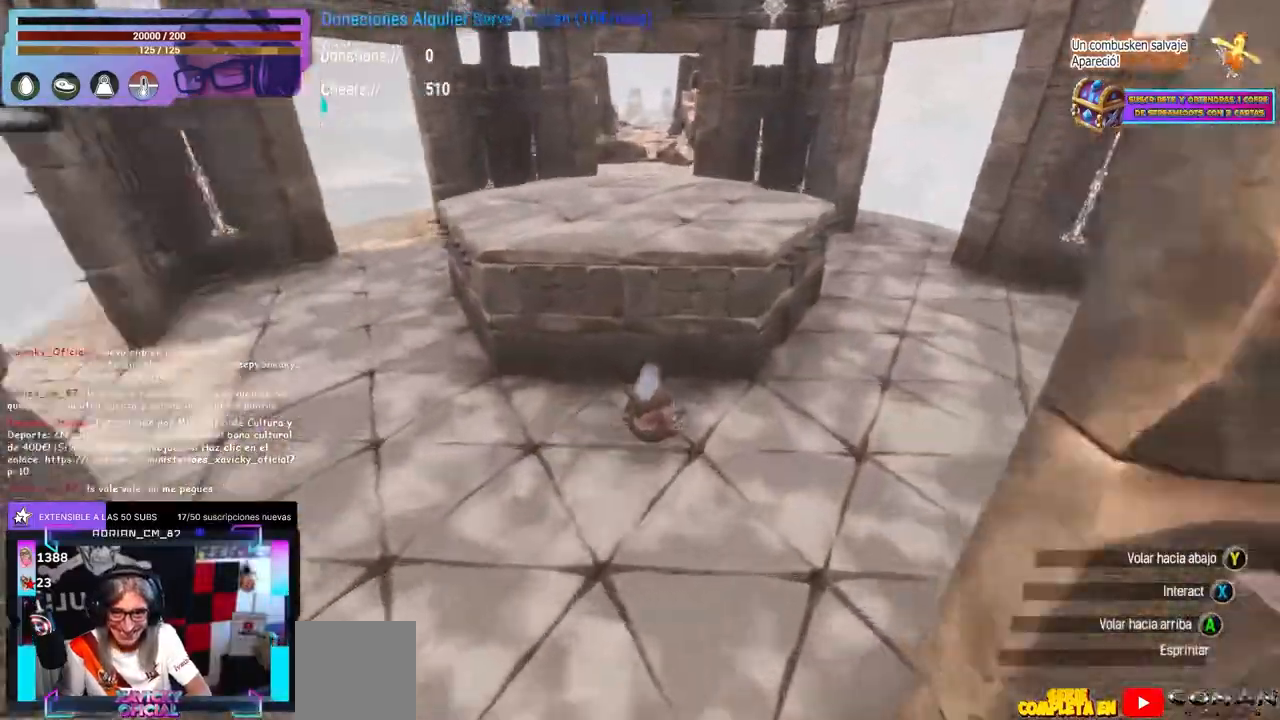
{"buttons": [], "left_stick": "center", "right_stick": "center", "events": [[167, "left_stick", "center"], [167, "right_stick", "center"], [283, "left_stick", "down-right"], [350, "left_stick", "center"]]}
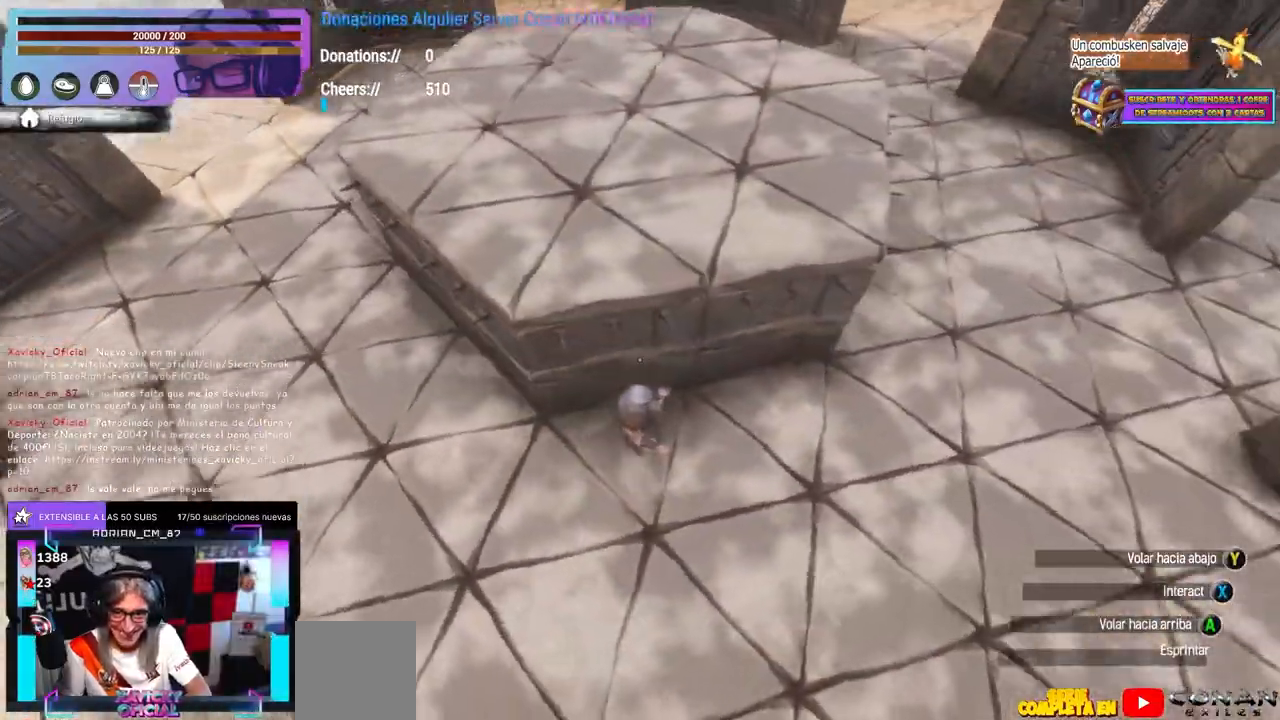
{"buttons": [], "left_stick": "center", "right_stick": "right", "events": [[117, "left_stick", "left"], [117, "right_stick", "up-right"], [283, "left_stick", "center"], [367, "right_stick", "right"], [400, "left_stick", "left"], [450, "left_stick", "center"]]}
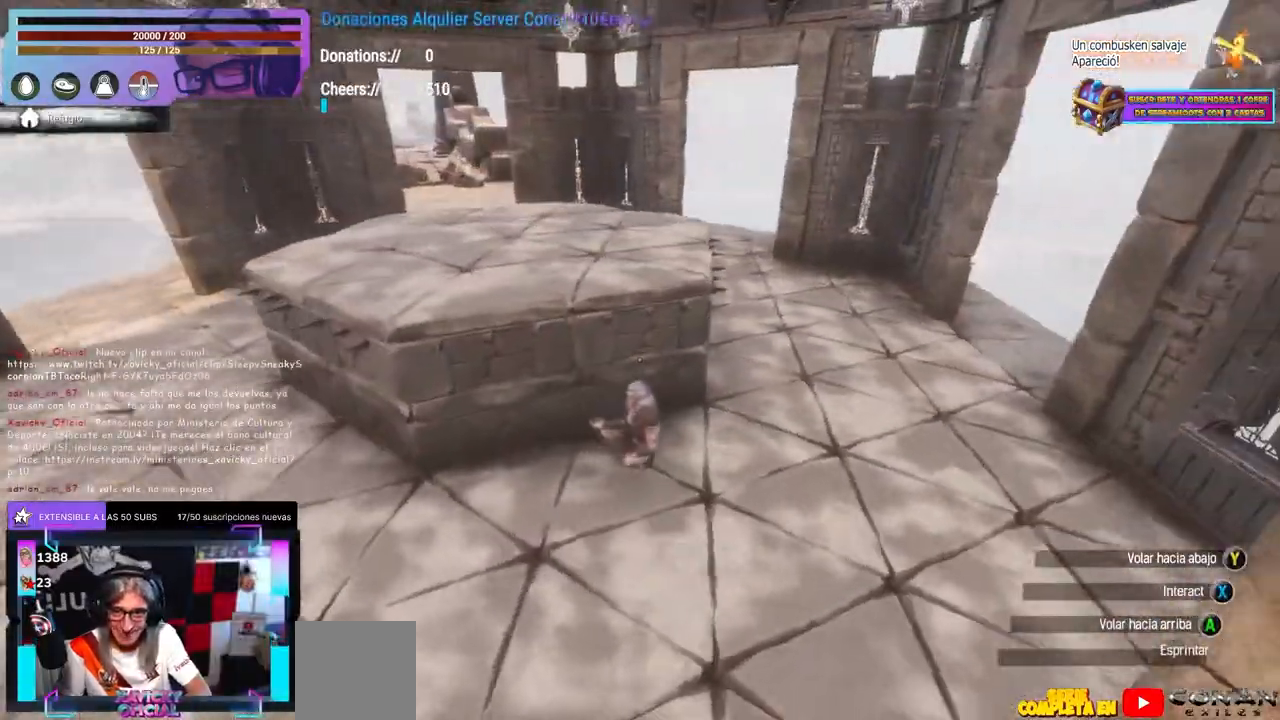
{"buttons": [], "left_stick": "center", "right_stick": "center", "events": [[33, "right_stick", "center"], [133, "right_stick", "up-left"], [300, "right_stick", "up"], [467, "right_stick", "center"]]}
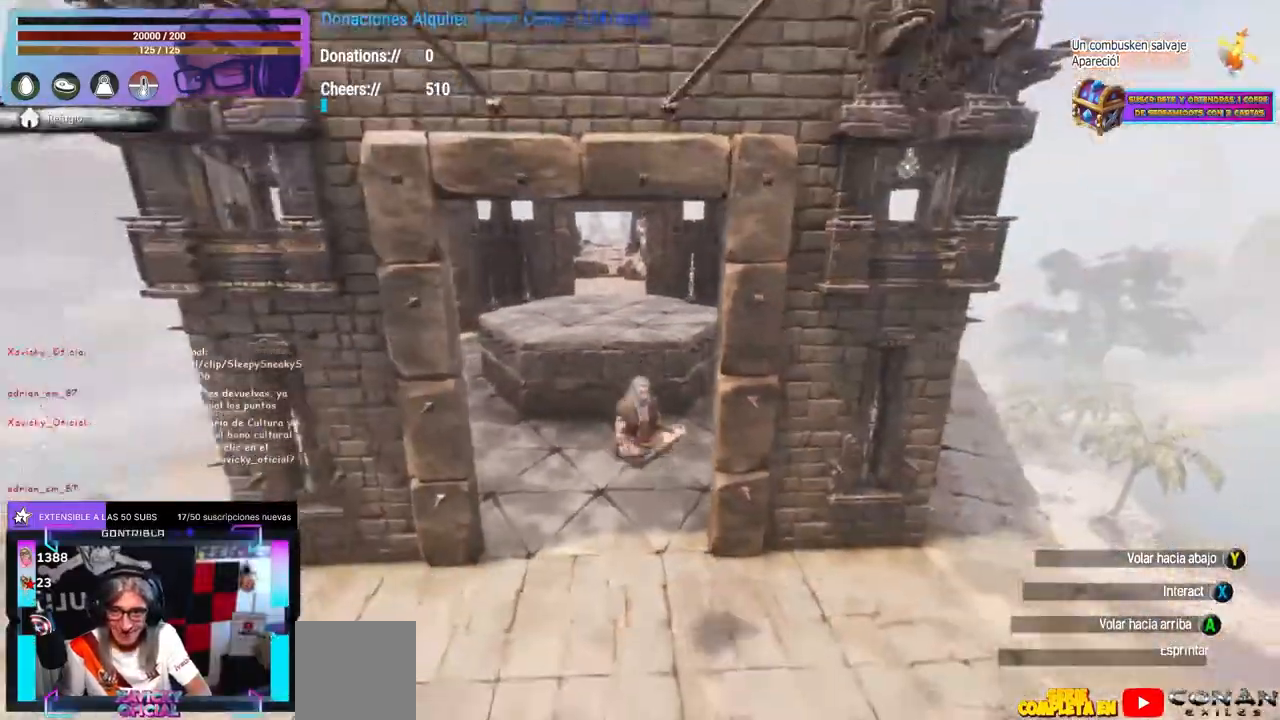
{"buttons": ["A"], "left_stick": "center", "right_stick": "center", "events": [[483, "A", "down"]]}
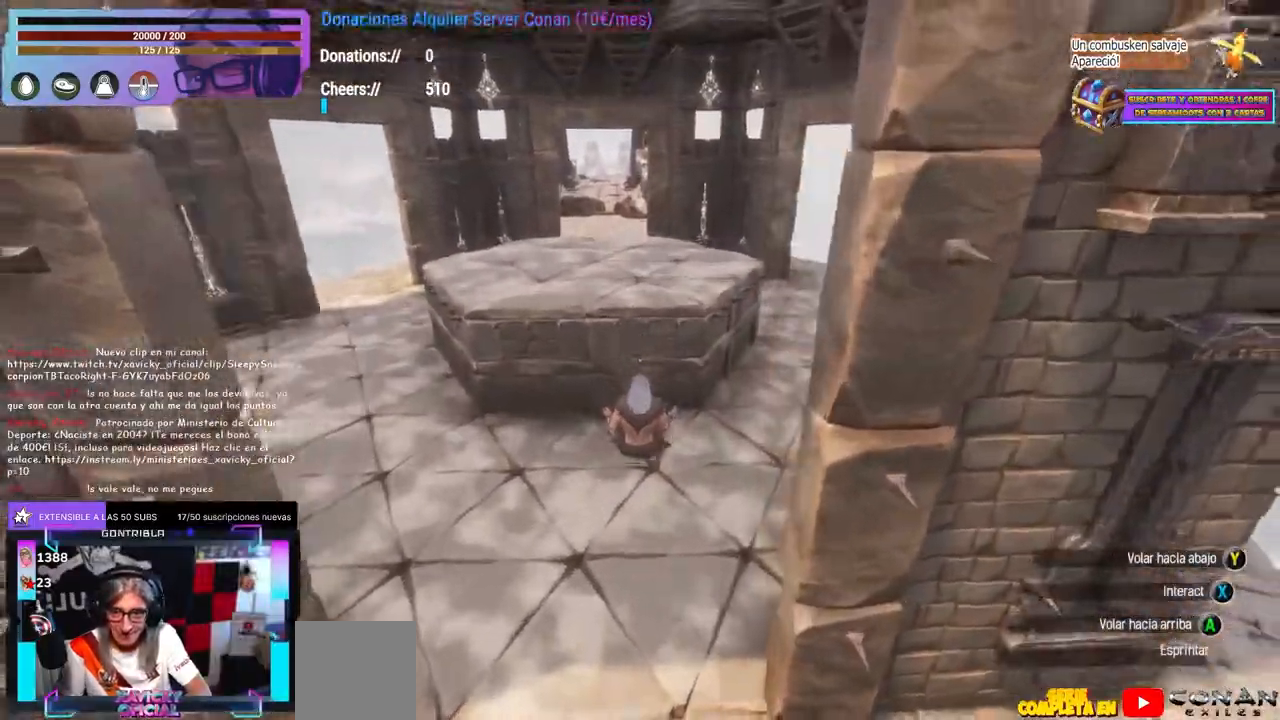
{"buttons": [], "left_stick": "up", "right_stick": "center", "events": [[67, "A", "up"], [250, "right_stick", "down"], [283, "left_stick", "up"], [367, "right_stick", "center"]]}
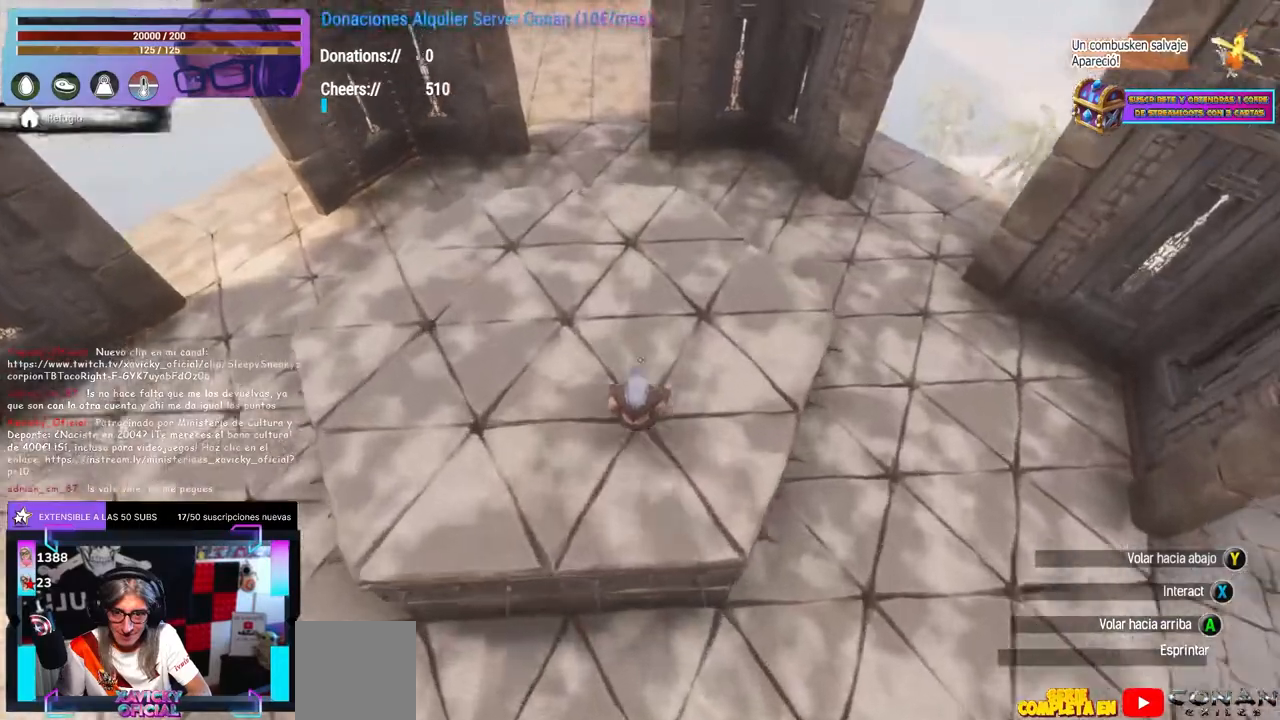
{"buttons": [], "left_stick": "center", "right_stick": "center", "events": [[17, "left_stick", "center"], [83, "right_stick", "right"], [250, "left_stick", "up-left"], [467, "left_stick", "center"], [467, "right_stick", "center"]]}
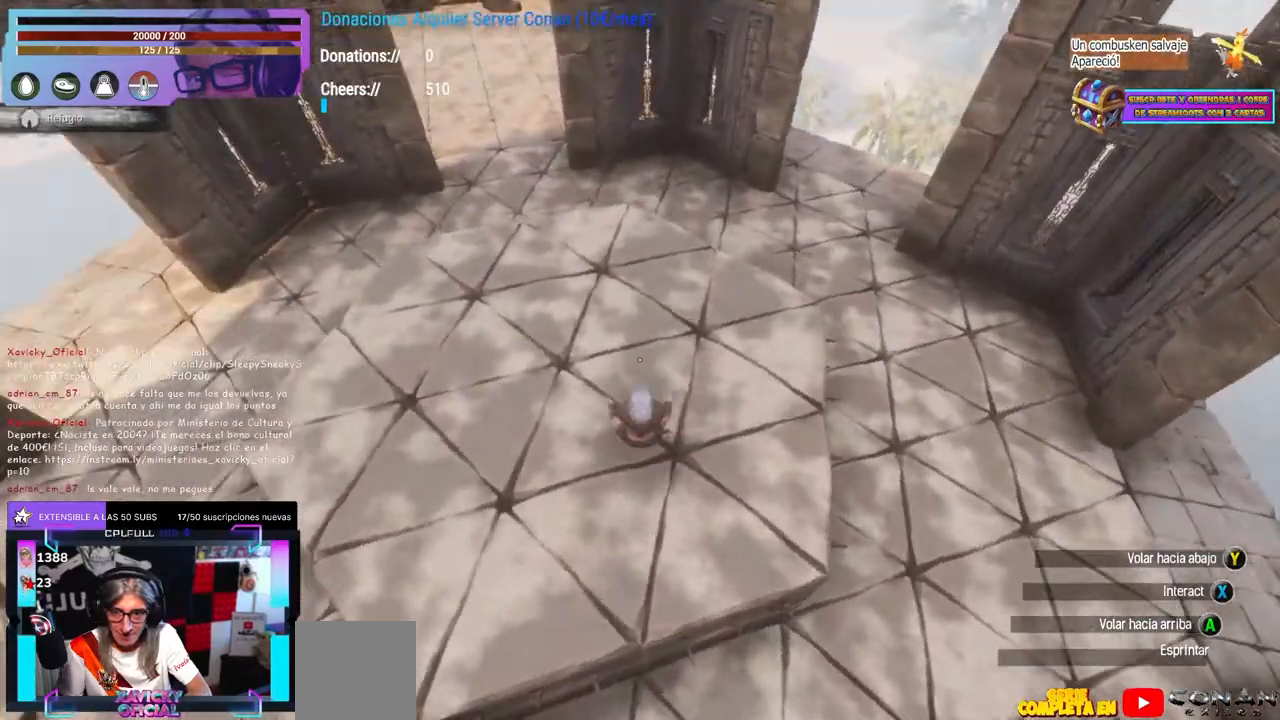
{"buttons": [], "left_stick": "center", "right_stick": "up-right", "events": [[100, "right_stick", "up-left"], [200, "right_stick", "up"], [300, "right_stick", "center"], [400, "right_stick", "up-right"]]}
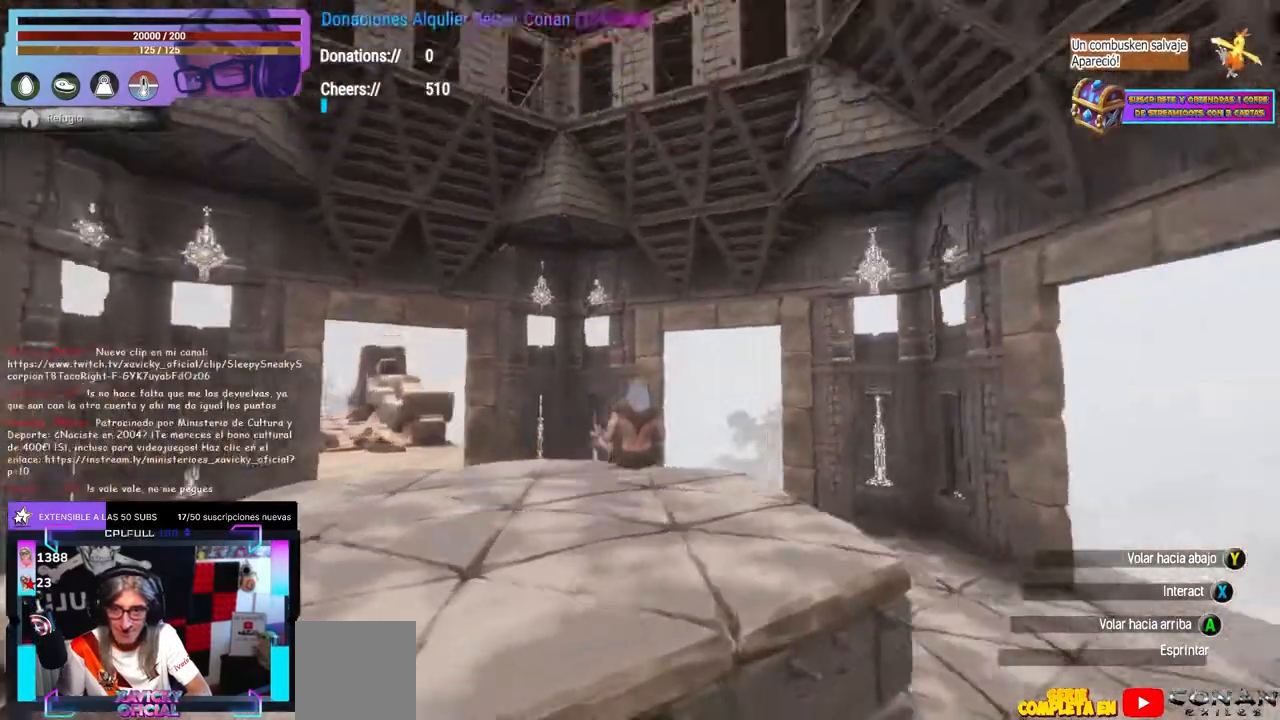
{"buttons": ["L1"], "left_stick": "center", "right_stick": "center", "events": [[100, "right_stick", "center"], [250, "right_stick", "down-left"], [383, "right_stick", "center"], [433, "L1", "down"]]}
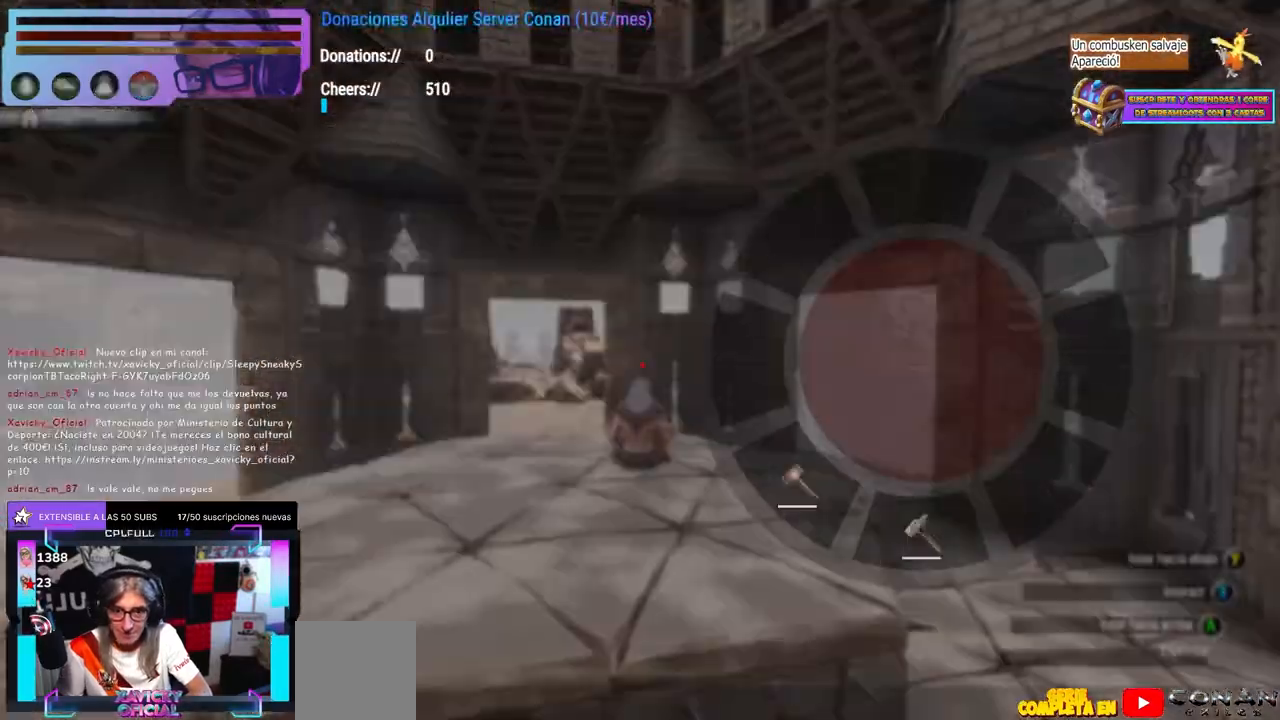
{"buttons": ["L1"], "left_stick": "center", "right_stick": "center", "events": []}
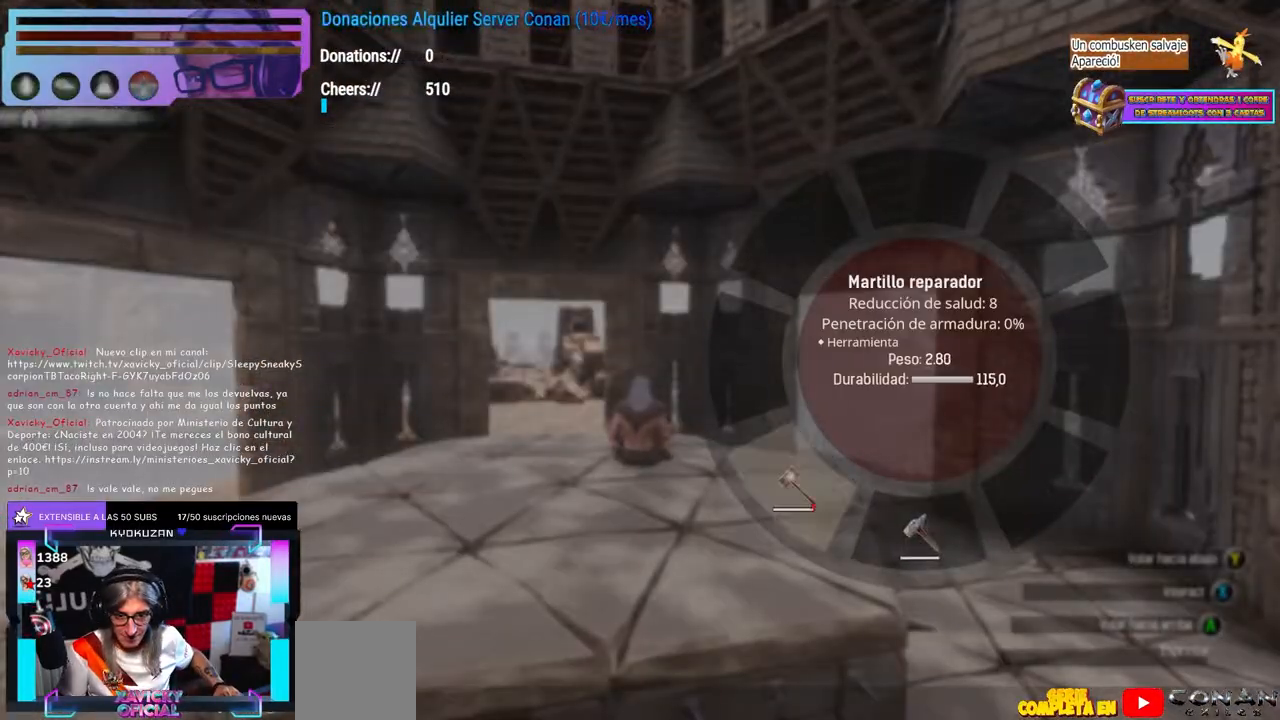
{"buttons": [], "left_stick": "center", "right_stick": "center", "events": [[167, "L1", "up"], [233, "L1", "down"], [267, "L1", "up"], [433, "left_stick", "down"], [500, "left_stick", "center"]]}
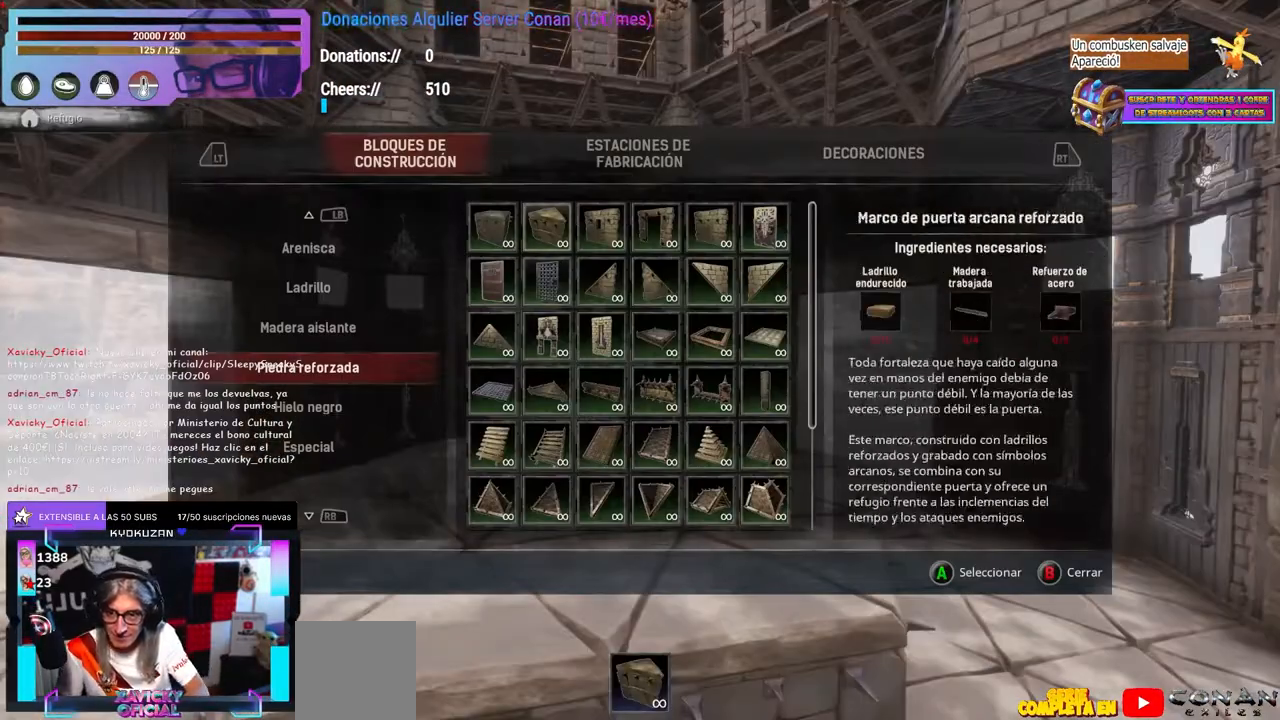
{"buttons": [], "left_stick": "center", "right_stick": "down-right", "events": [[17, "left_stick", "left"], [117, "left_stick", "right"], [167, "left_stick", "center"], [183, "A", "down"], [217, "A", "up"], [267, "right_stick", "right"], [367, "right_stick", "down-right"]]}
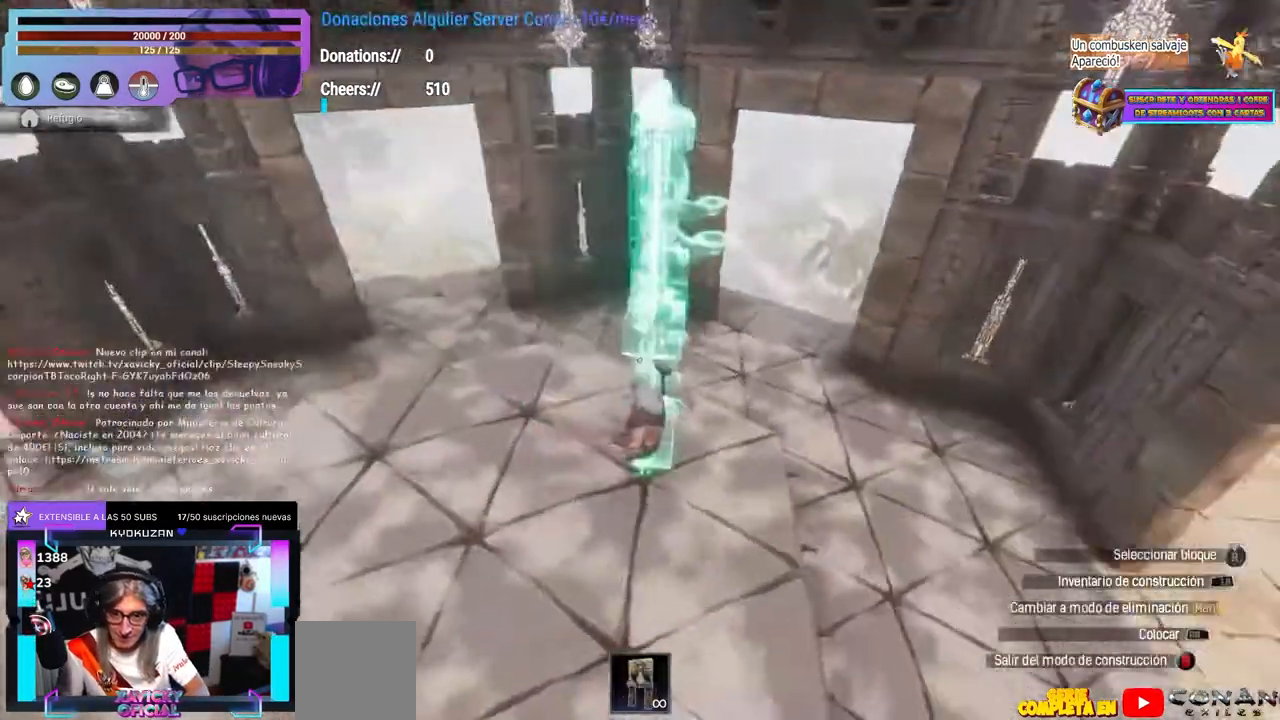
{"buttons": [], "left_stick": "center", "right_stick": "down-right", "events": [[100, "right_stick", "right"], [217, "right_stick", "center"], [500, "right_stick", "down-right"]]}
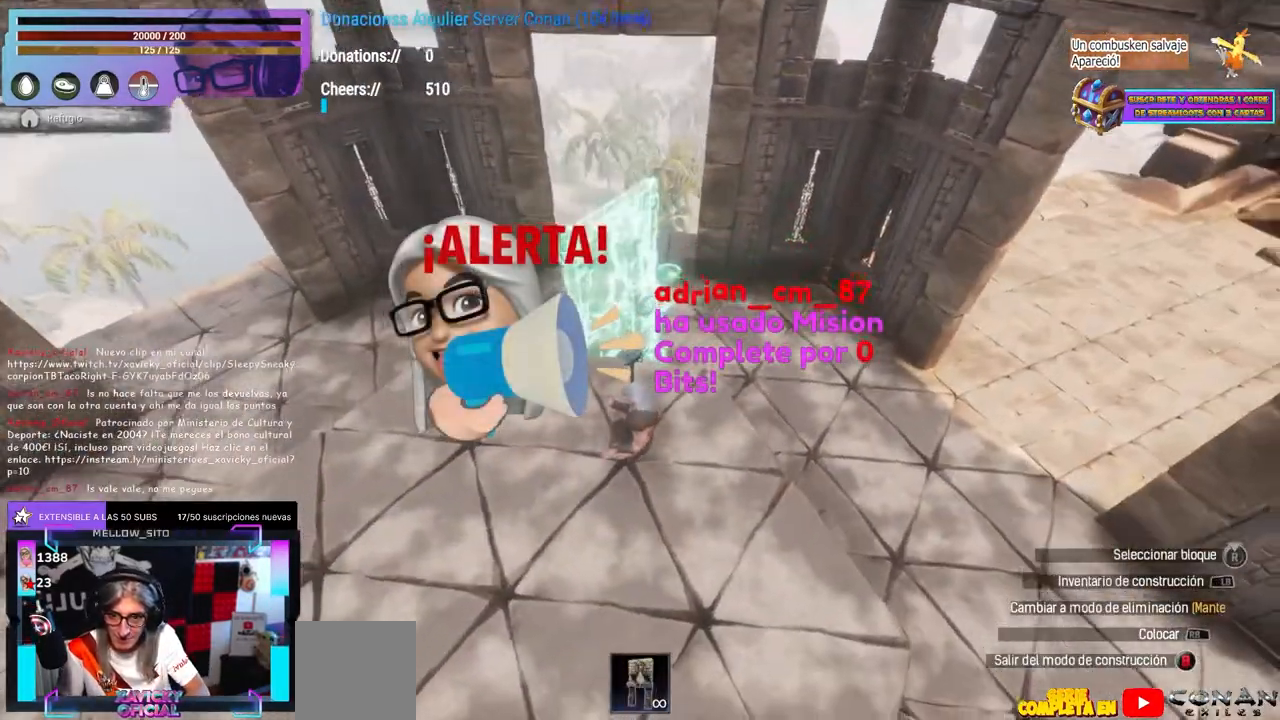
{"buttons": [], "left_stick": "right", "right_stick": "up-left", "events": [[67, "right_stick", "center"], [200, "right_stick", "up"], [250, "right_stick", "up-left"], [367, "right_stick", "center"], [433, "left_stick", "right"], [433, "right_stick", "up-left"]]}